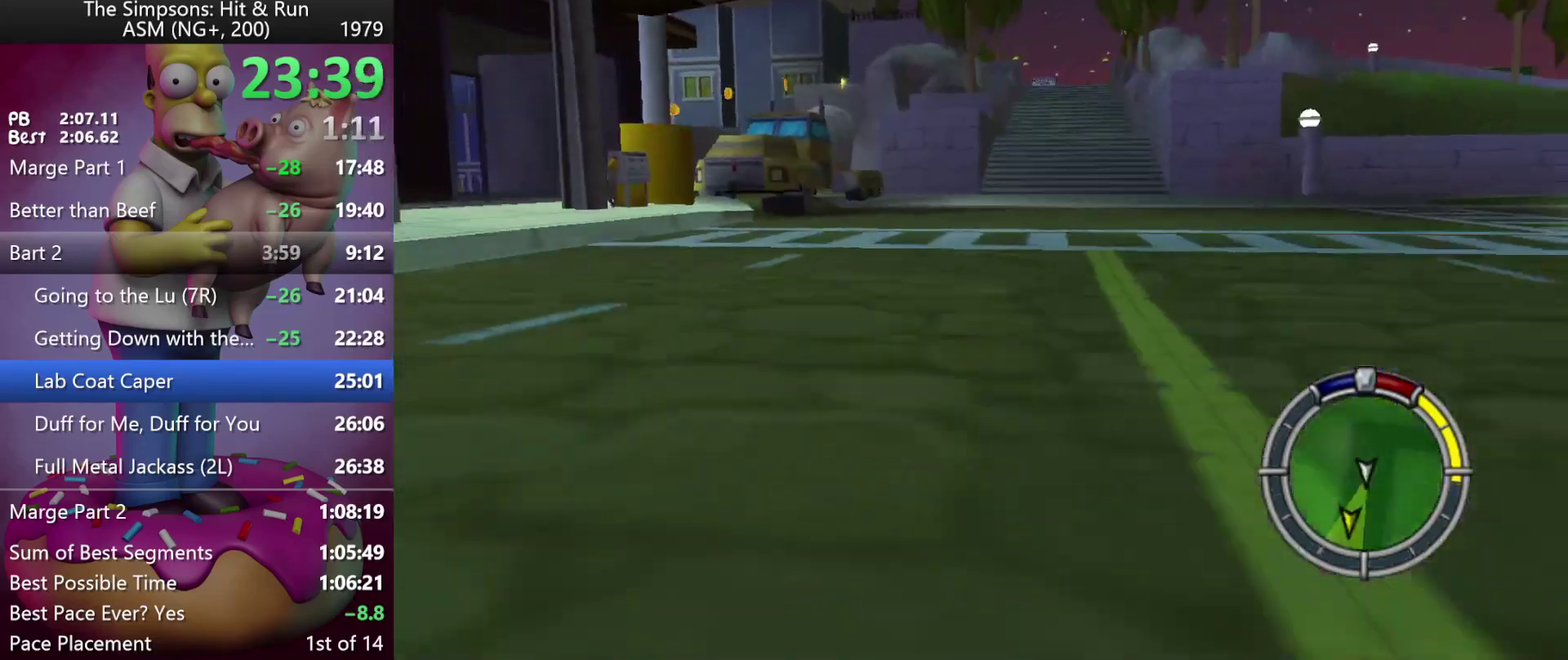
Gameplay with a controller (Xbox layout); each line is a JSON object with the inputs held at the frame after it. "events" lists button and stick changes between this image and that frame as [ms after this image, input, new state], when the widget could be followed in between. Not read: A DPAD_DOWN DPAD_LEFT L3 R3 Y.
{"buttons": ["R2", "DPAD_RIGHT"], "left_stick": "right", "events": [[67, "left_stick", "up-left"], [150, "left_stick", "left"], [217, "left_stick", "center"], [417, "DPAD_RIGHT", "down"], [417, "left_stick", "right"]]}
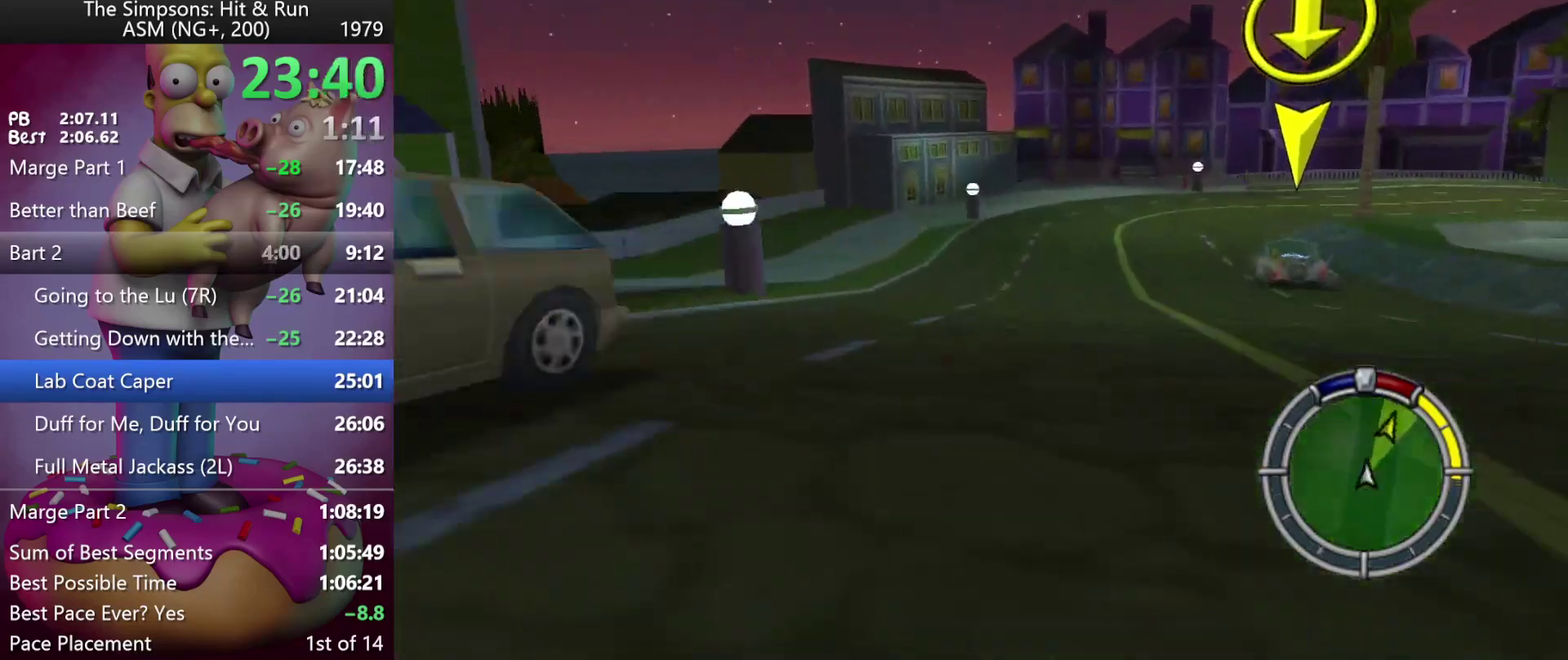
{"buttons": ["DPAD_RIGHT"], "left_stick": "right", "events": [[67, "R2", "up"]]}
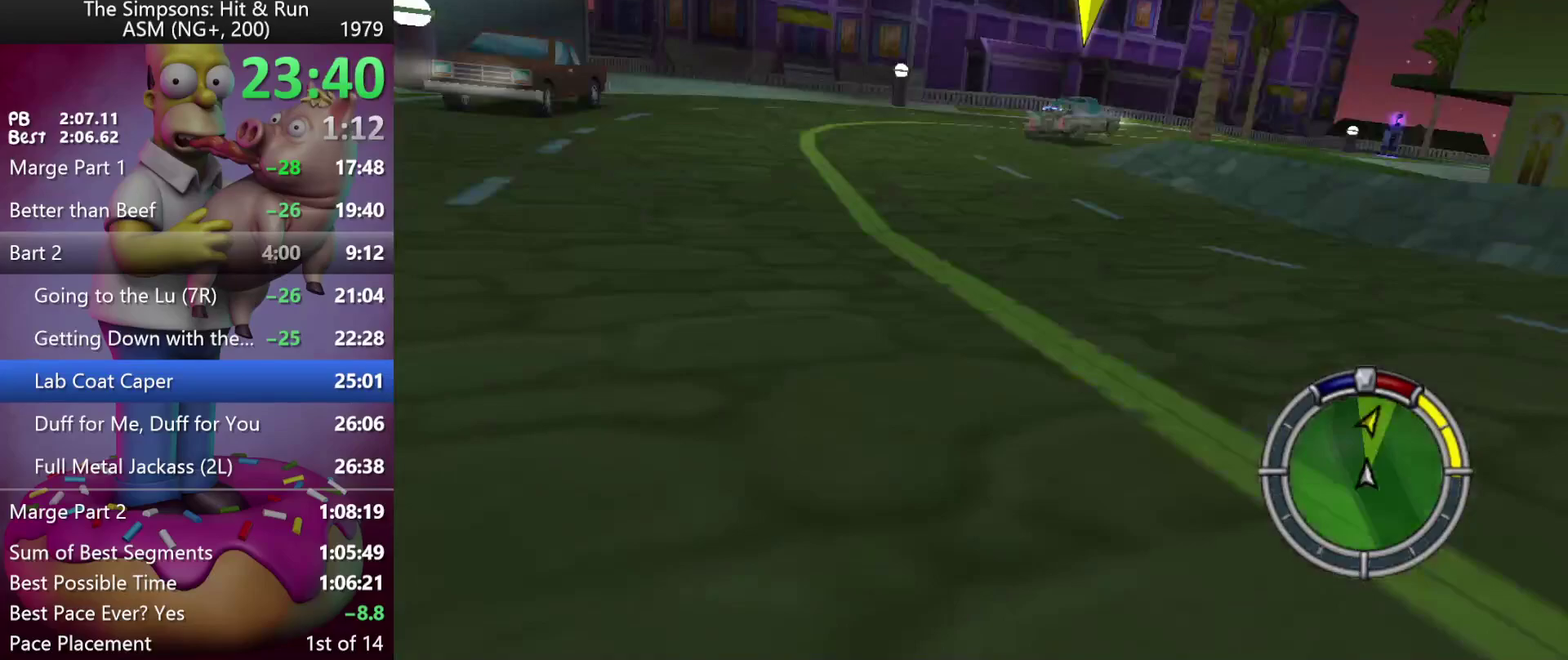
{"buttons": ["DPAD_RIGHT"], "left_stick": "right", "events": []}
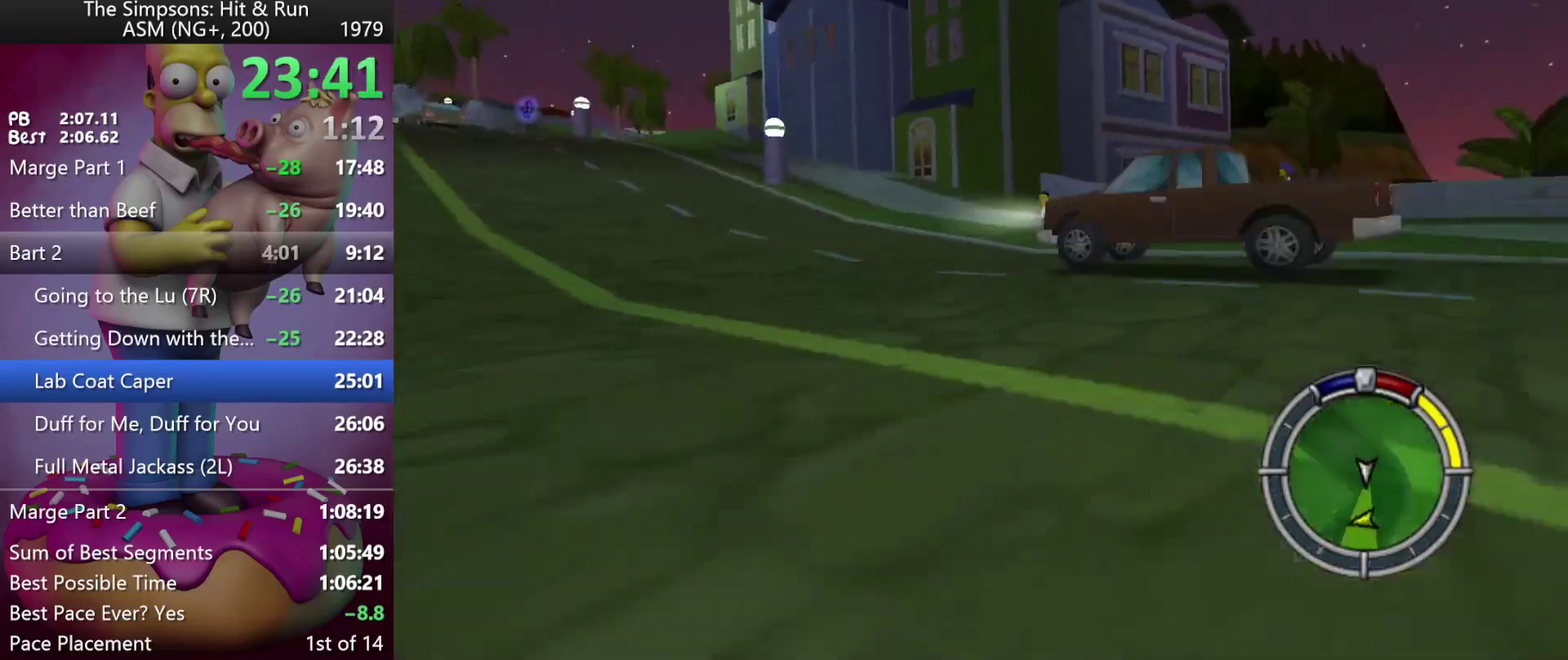
{"buttons": ["R2", "DPAD_RIGHT"], "left_stick": "right", "events": [[233, "R2", "down"]]}
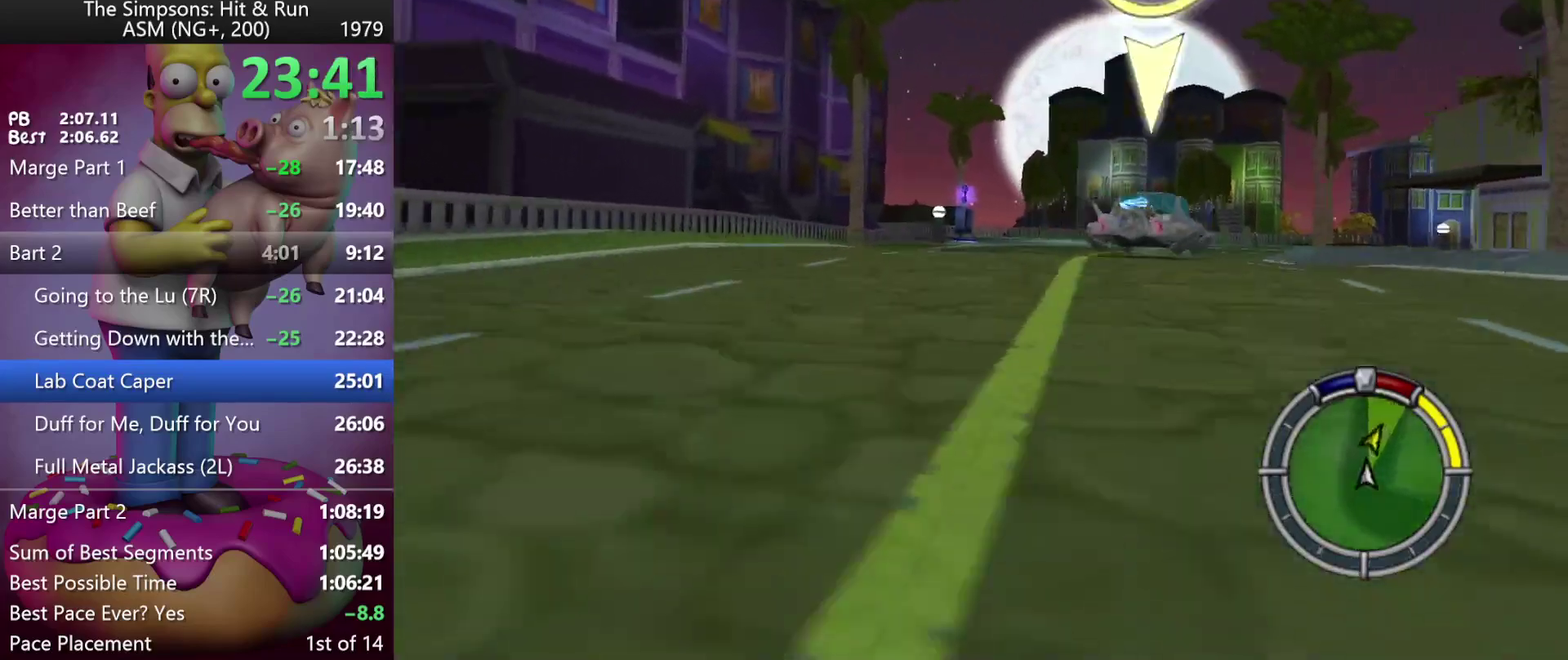
{"buttons": ["R2", "DPAD_RIGHT"], "left_stick": "right", "events": [[117, "DPAD_RIGHT", "up"], [133, "left_stick", "center"], [233, "DPAD_RIGHT", "down"], [233, "left_stick", "right"]]}
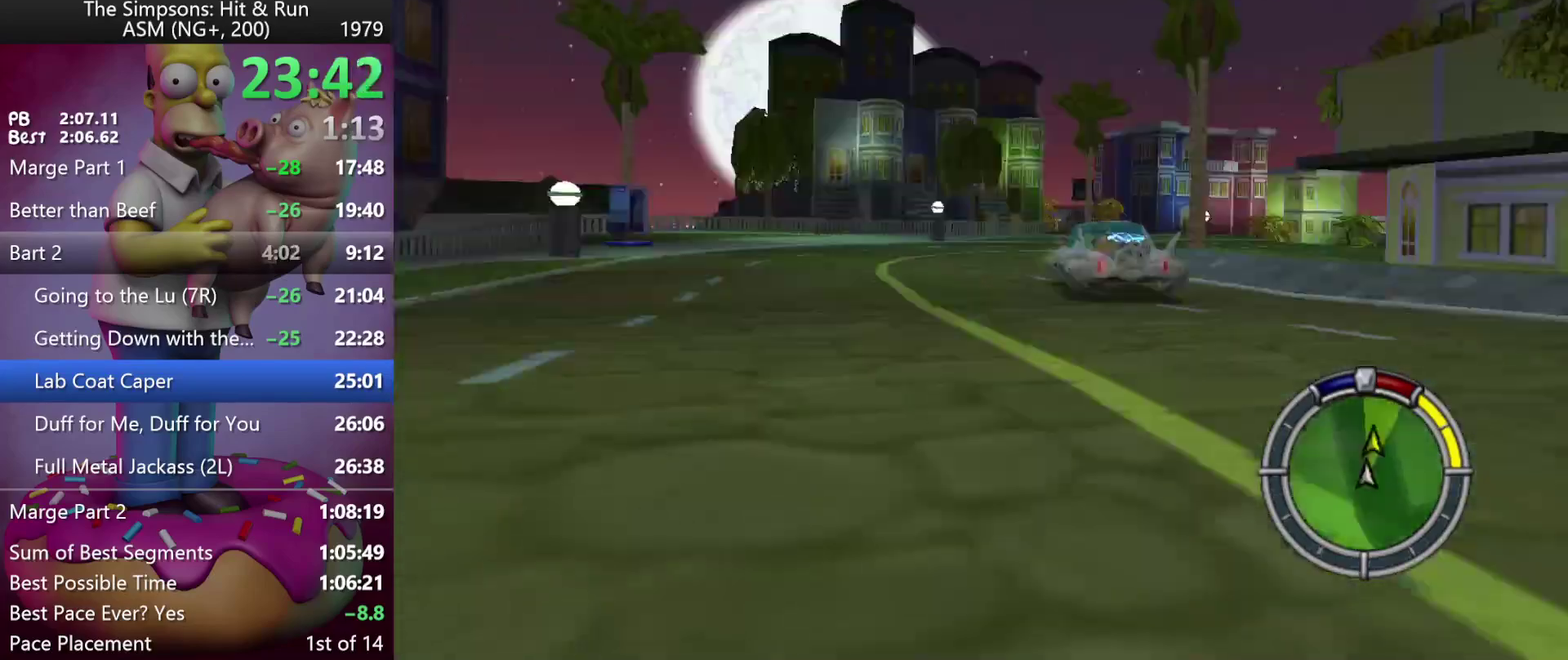
{"buttons": ["R2", "DPAD_RIGHT"], "left_stick": "right", "events": [[17, "DPAD_RIGHT", "up"], [17, "left_stick", "center"], [167, "DPAD_RIGHT", "down"], [167, "left_stick", "right"], [183, "X", "down"], [467, "X", "up"]]}
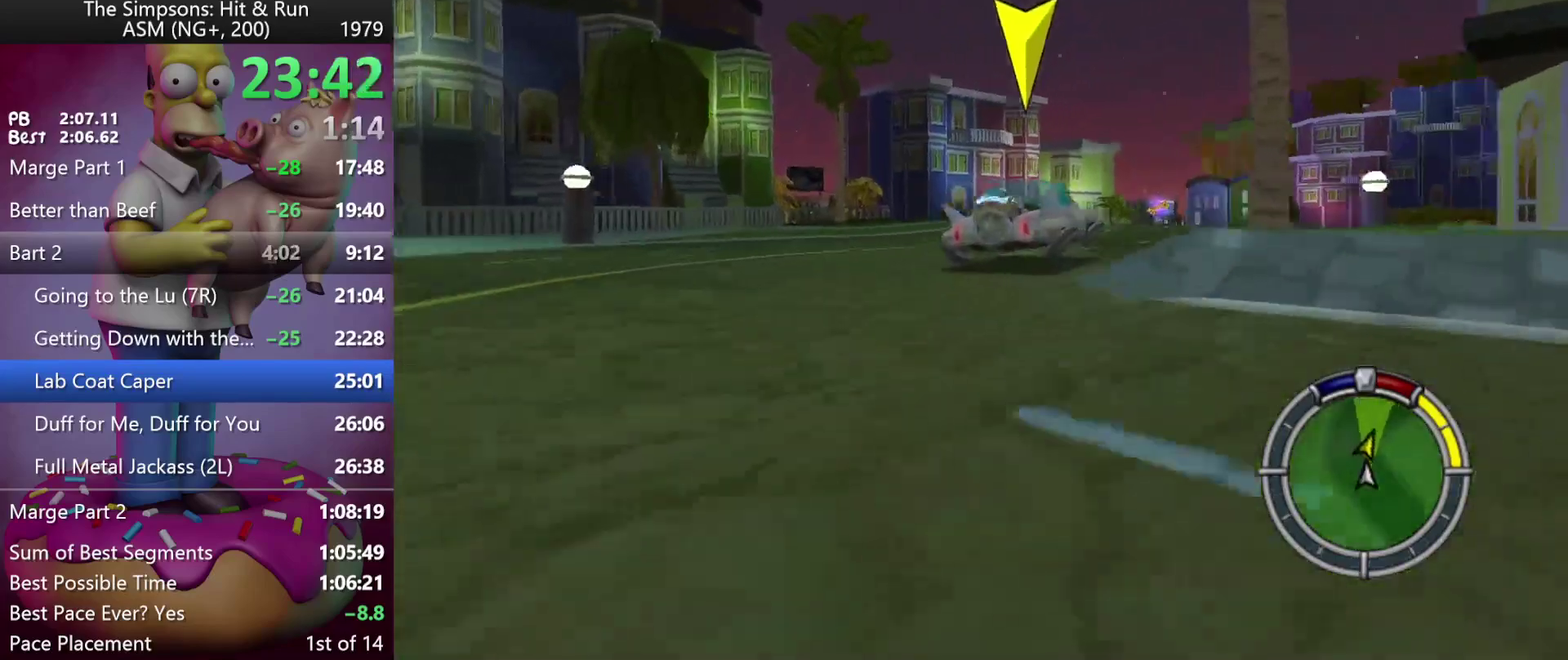
{"buttons": [], "left_stick": "center", "events": [[33, "R2", "up"], [283, "DPAD_RIGHT", "up"], [300, "left_stick", "center"]]}
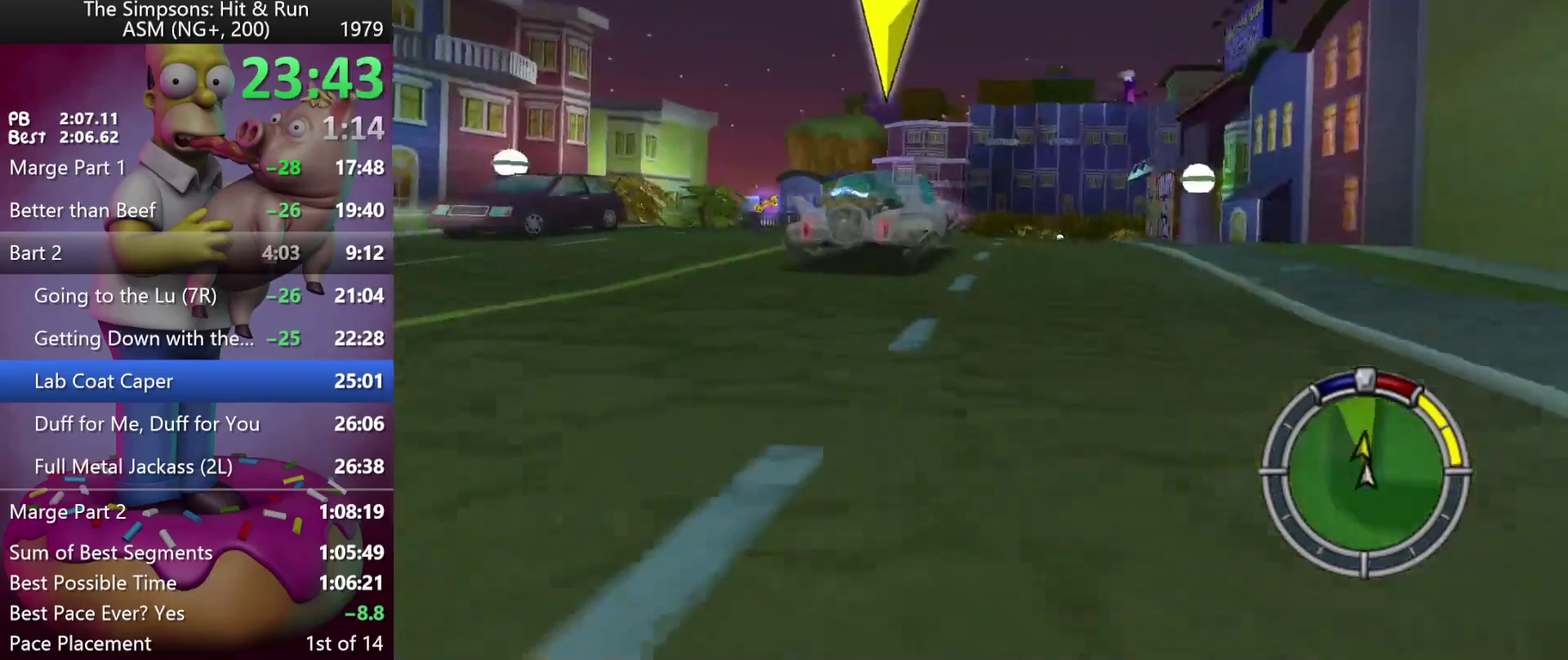
{"buttons": ["R2"], "left_stick": "center", "events": [[17, "DPAD_RIGHT", "down"], [17, "left_stick", "right"], [183, "DPAD_RIGHT", "up"], [183, "left_stick", "center"], [300, "R2", "down"]]}
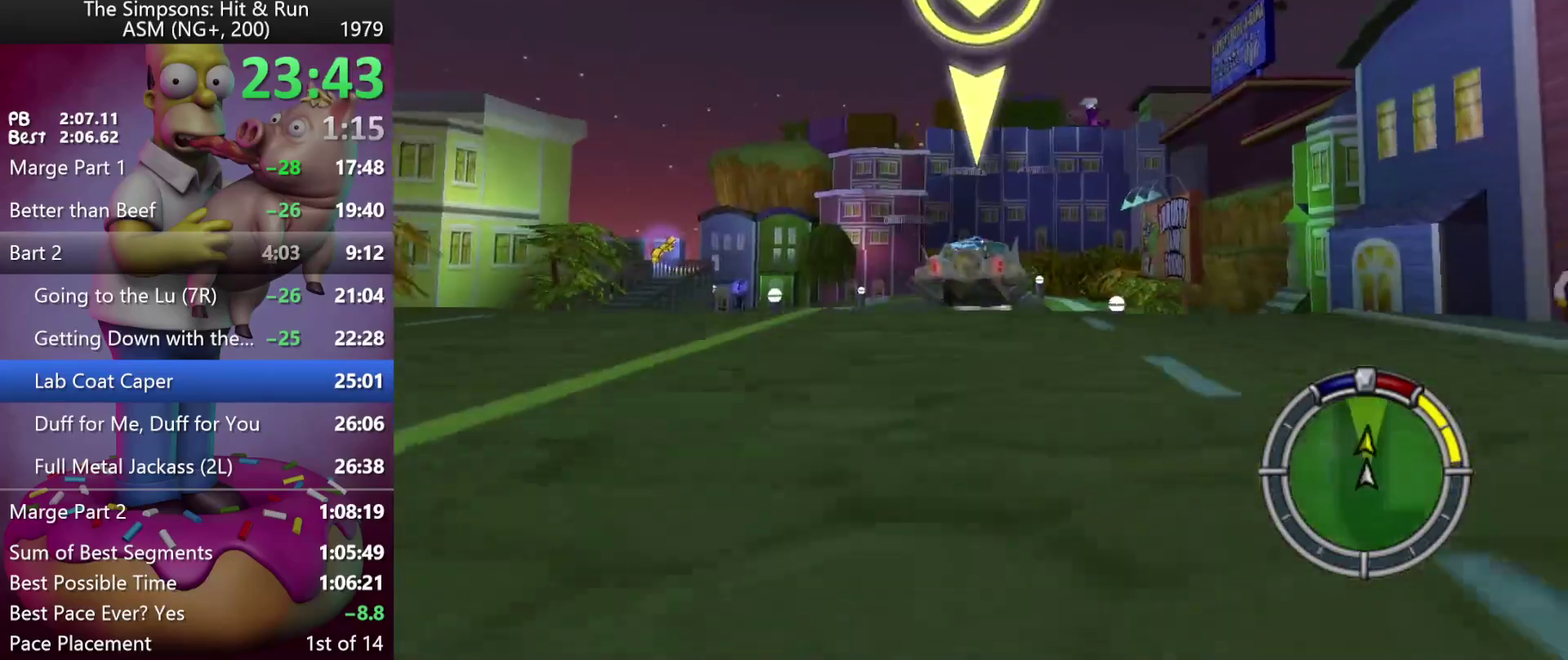
{"buttons": [], "left_stick": "center", "events": [[317, "R2", "up"]]}
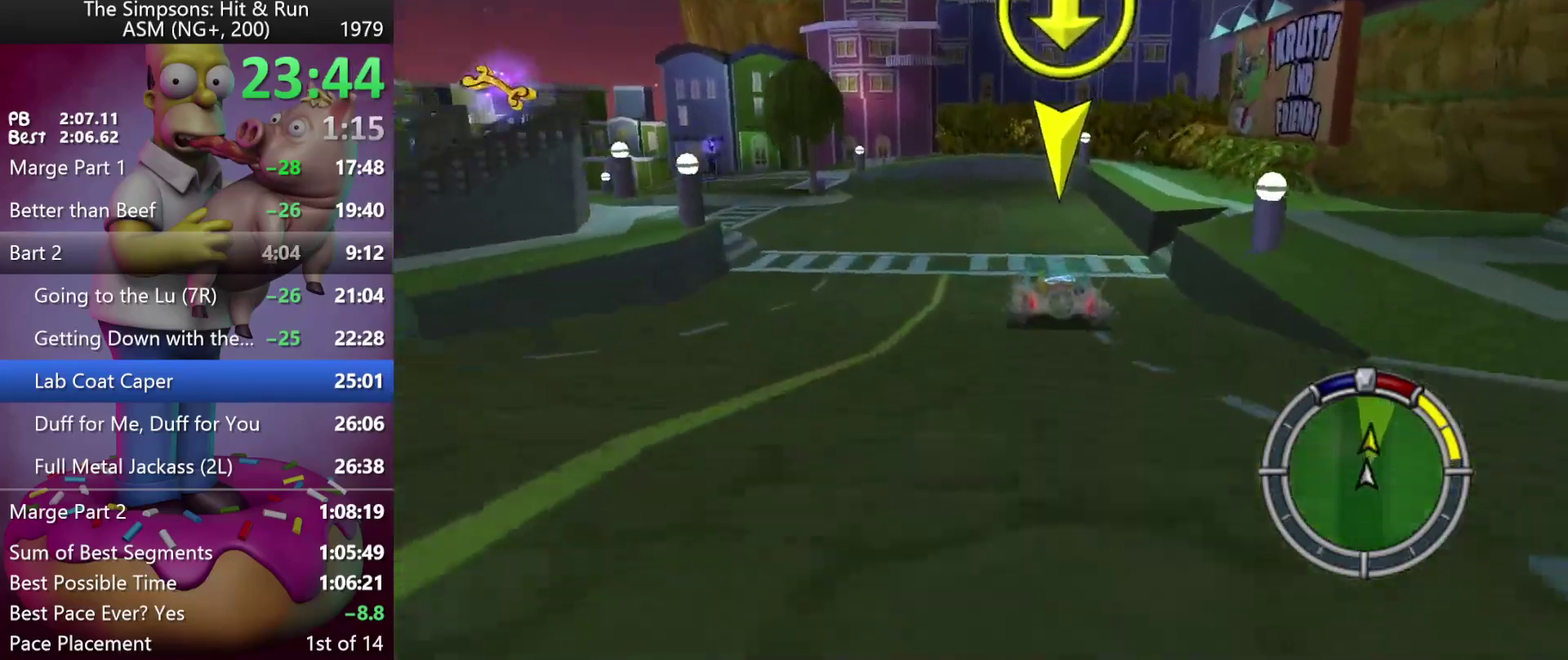
{"buttons": [], "left_stick": "left", "events": [[350, "left_stick", "left"]]}
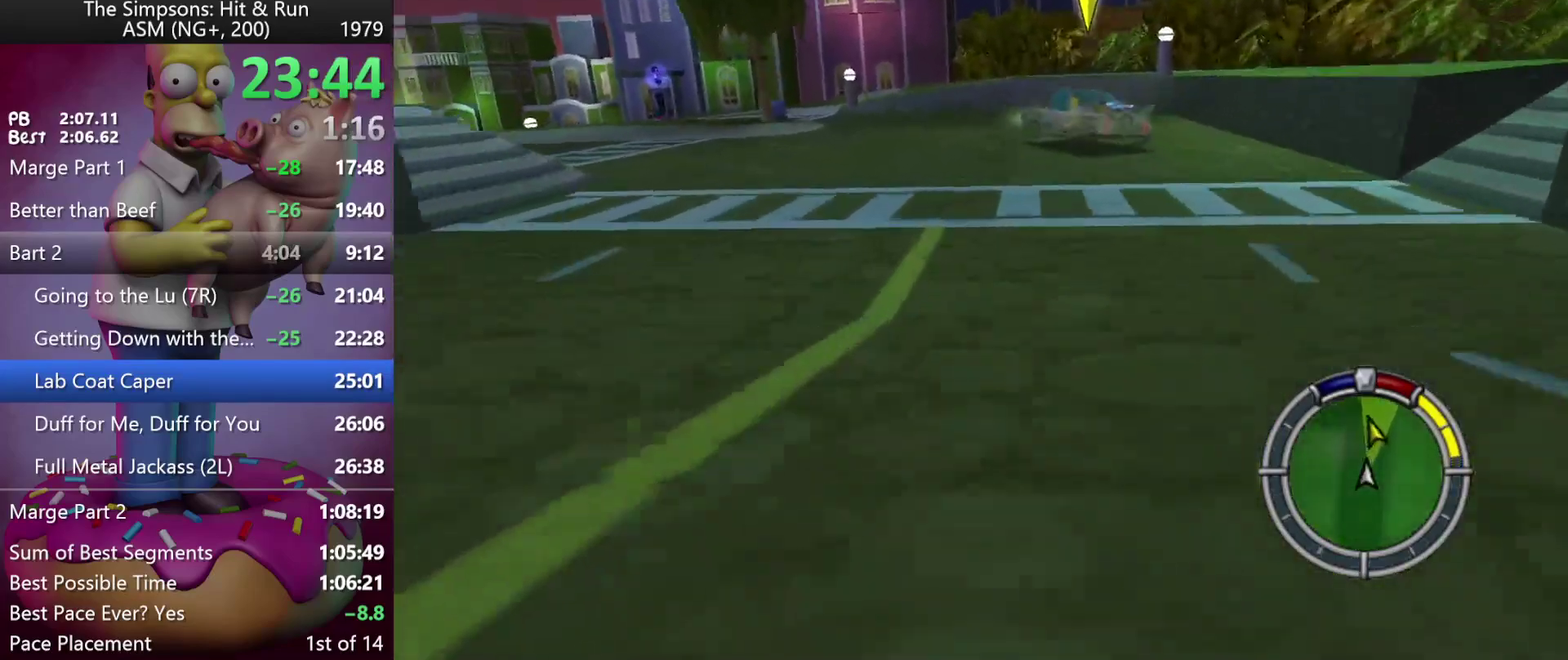
{"buttons": [], "left_stick": "left", "events": []}
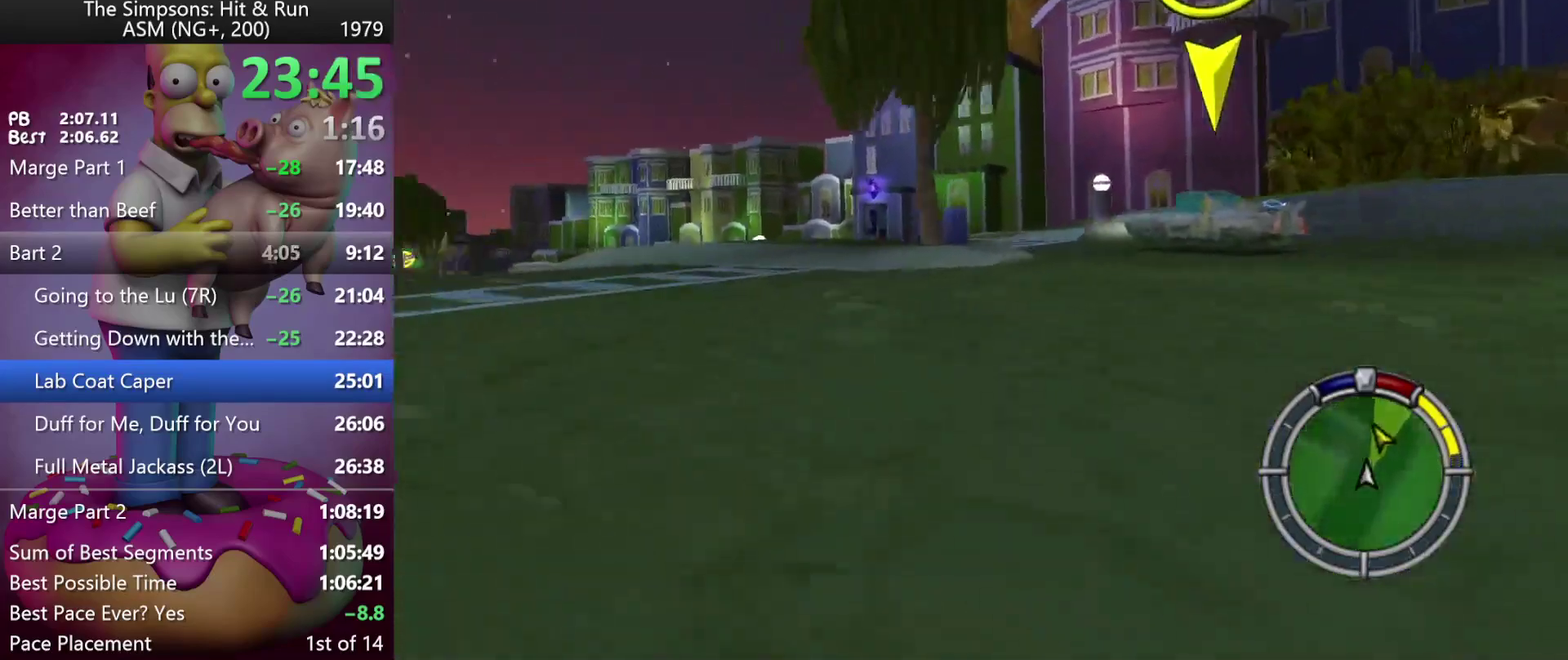
{"buttons": [], "left_stick": "left", "events": []}
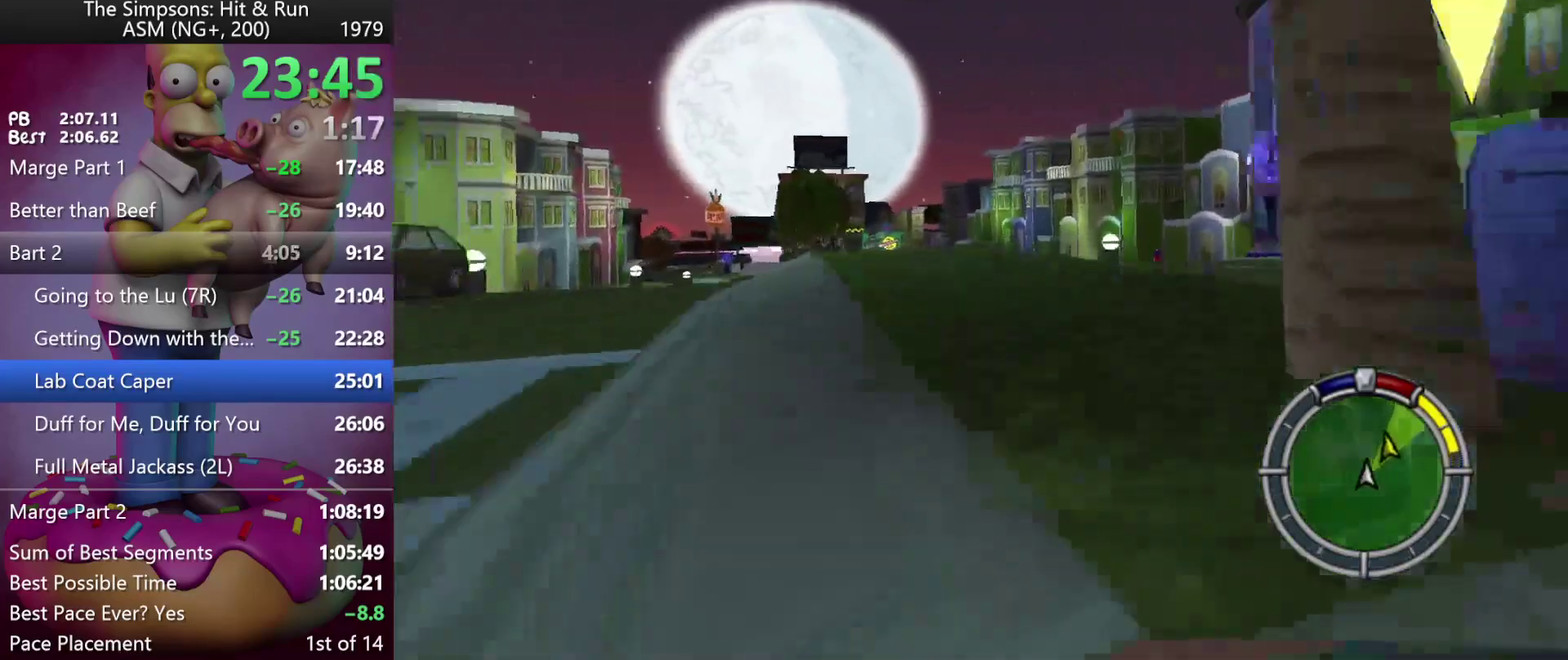
{"buttons": [], "left_stick": "center", "events": [[83, "left_stick", "center"]]}
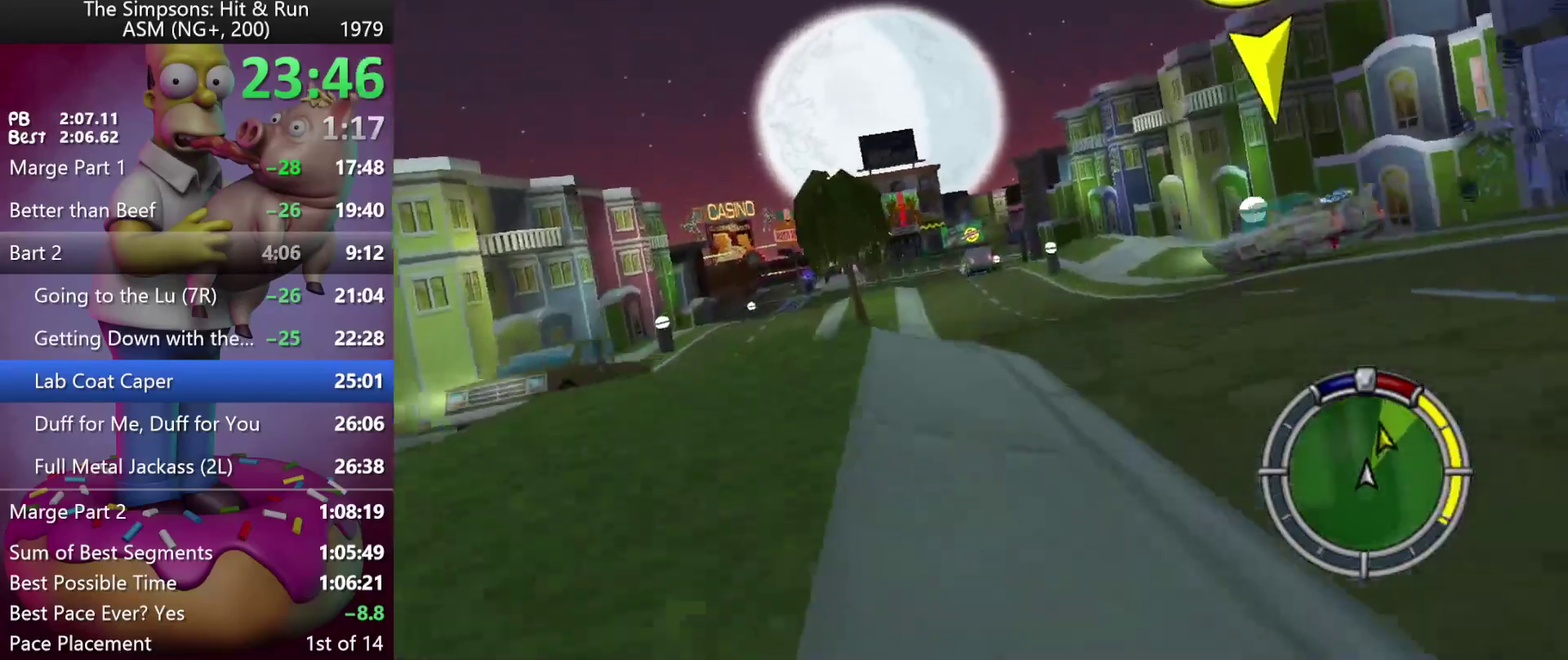
{"buttons": [], "left_stick": "center", "events": [[200, "left_stick", "left"], [350, "left_stick", "center"]]}
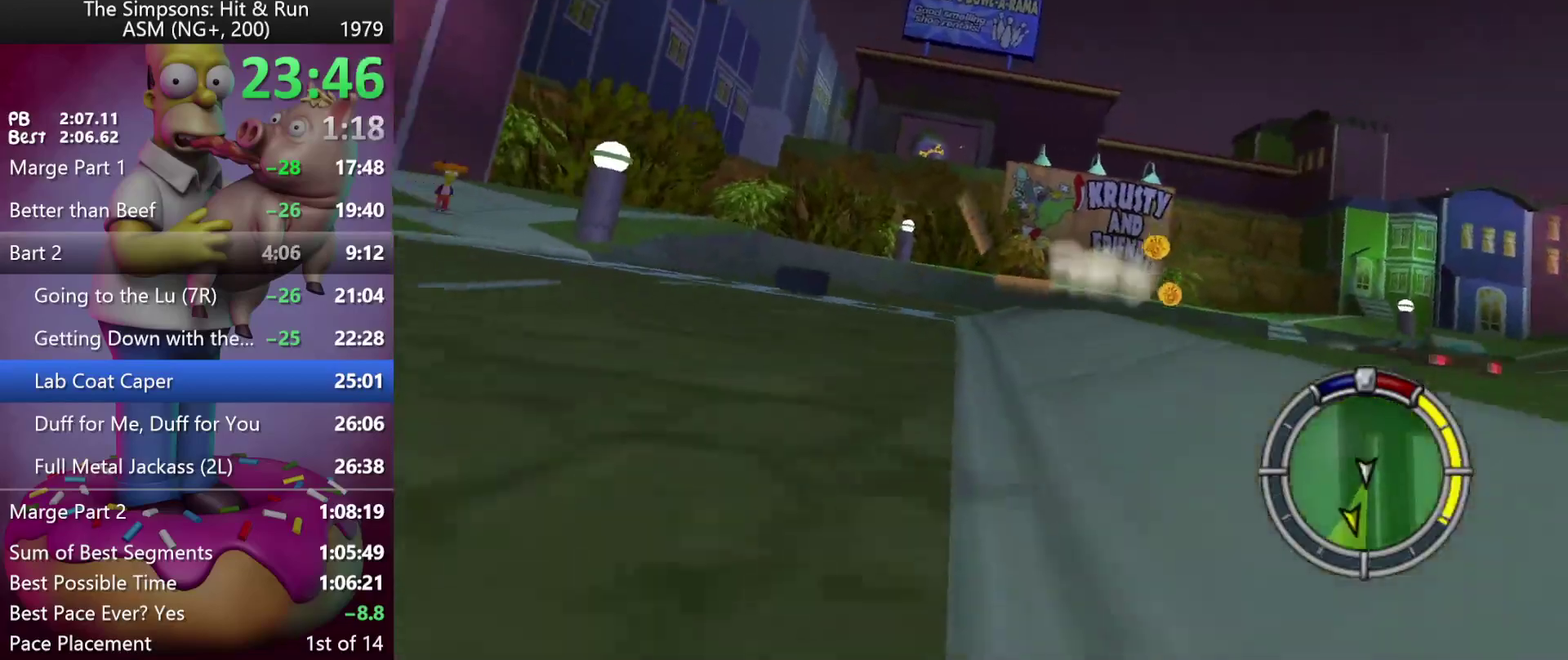
{"buttons": ["R2"], "left_stick": "center", "events": [[483, "R2", "down"]]}
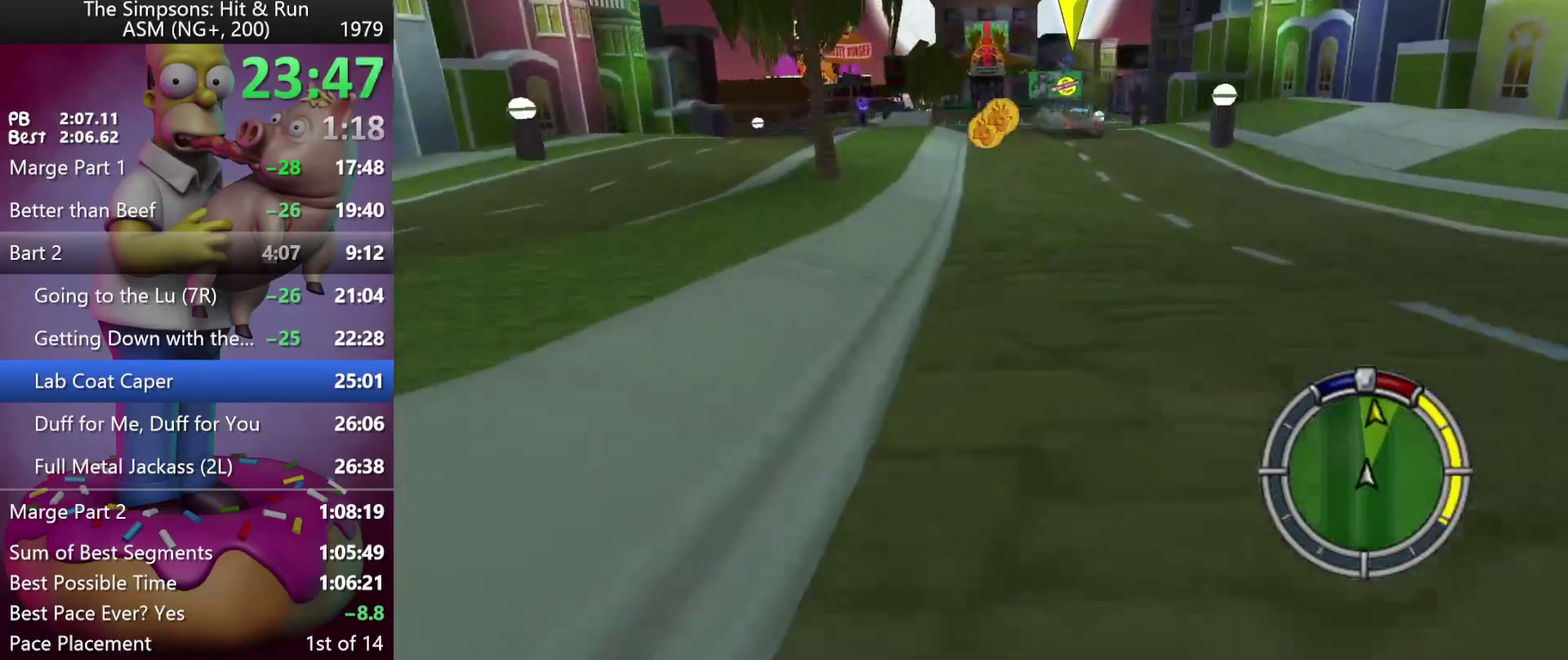
{"buttons": ["R2"], "left_stick": "center", "events": []}
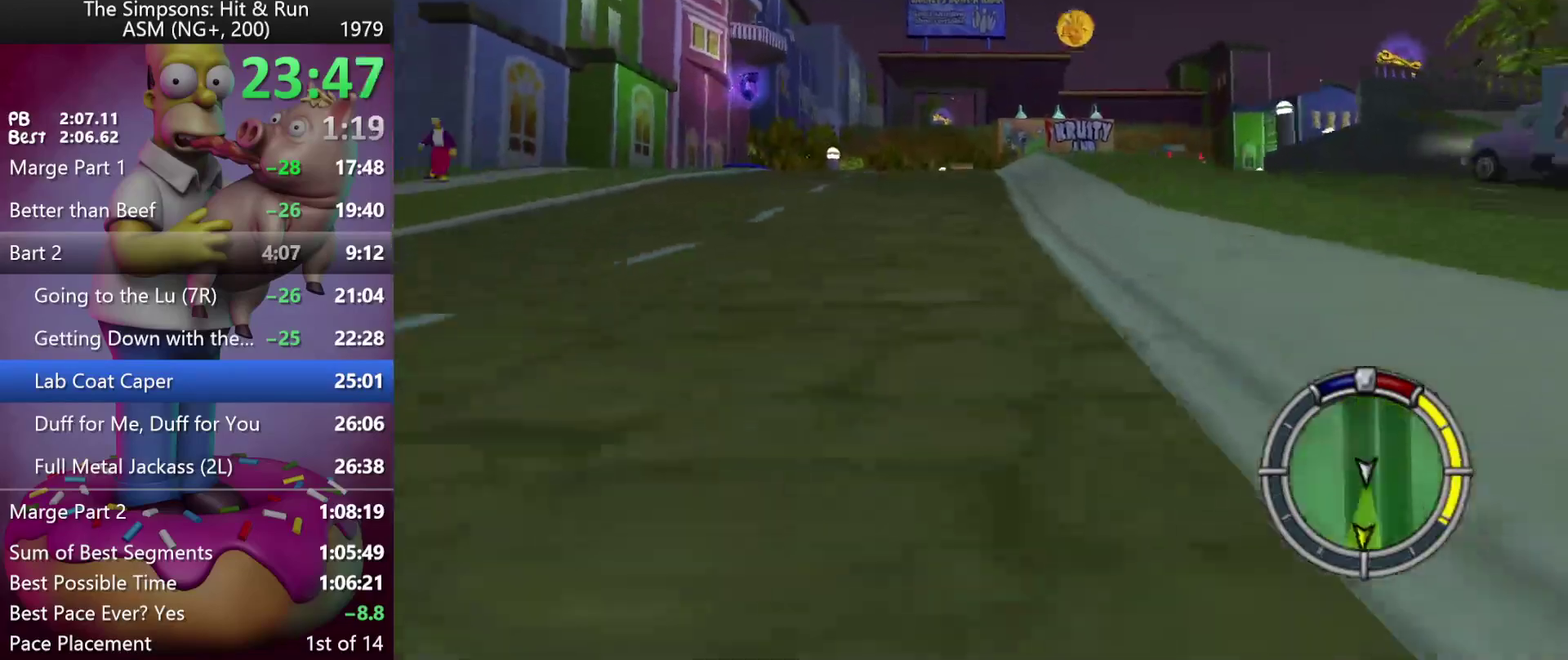
{"buttons": ["DPAD_UP", "DPAD_RIGHT"], "left_stick": "right", "events": [[300, "R2", "up"], [383, "DPAD_RIGHT", "down"], [417, "DPAD_UP", "down"], [417, "left_stick", "right"]]}
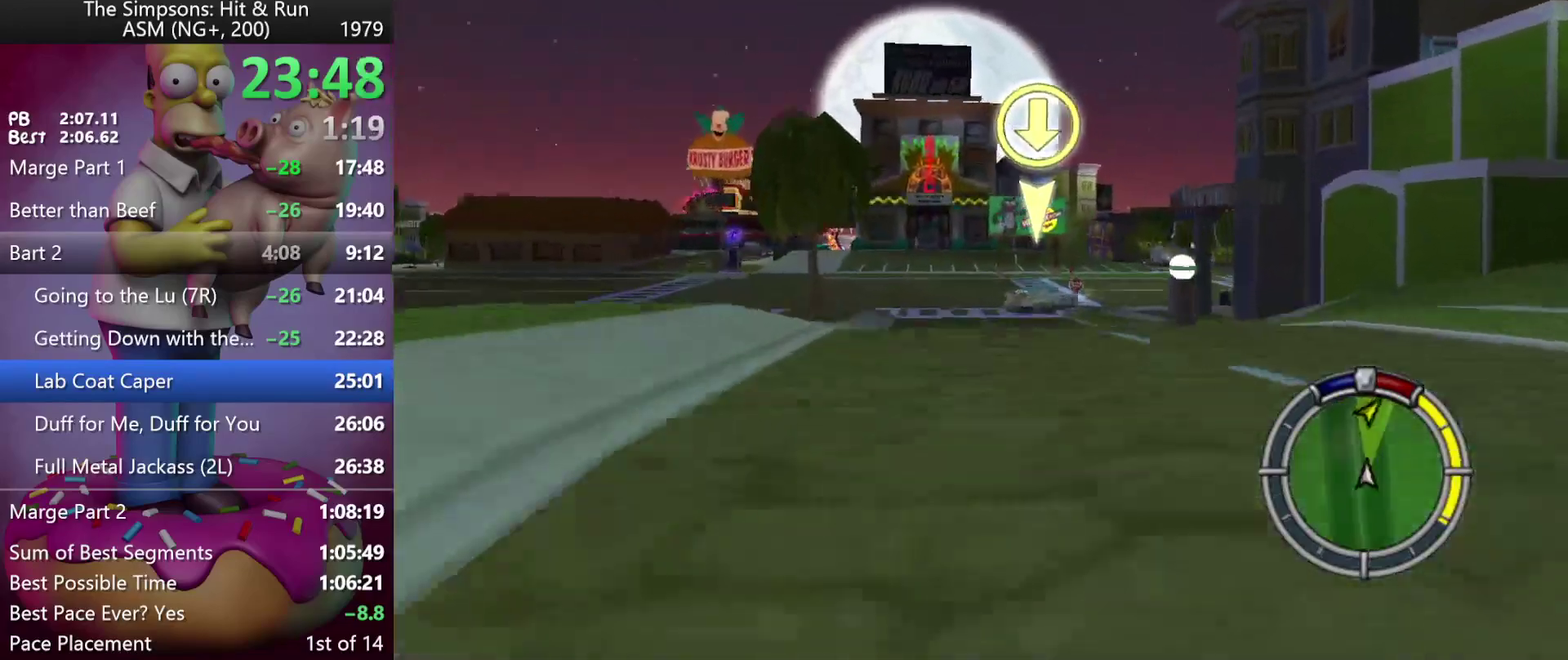
{"buttons": ["DPAD_RIGHT"], "left_stick": "right", "events": [[117, "DPAD_UP", "up"], [150, "DPAD_RIGHT", "up"], [150, "left_stick", "center"], [300, "left_stick", "right"], [333, "DPAD_RIGHT", "down"]]}
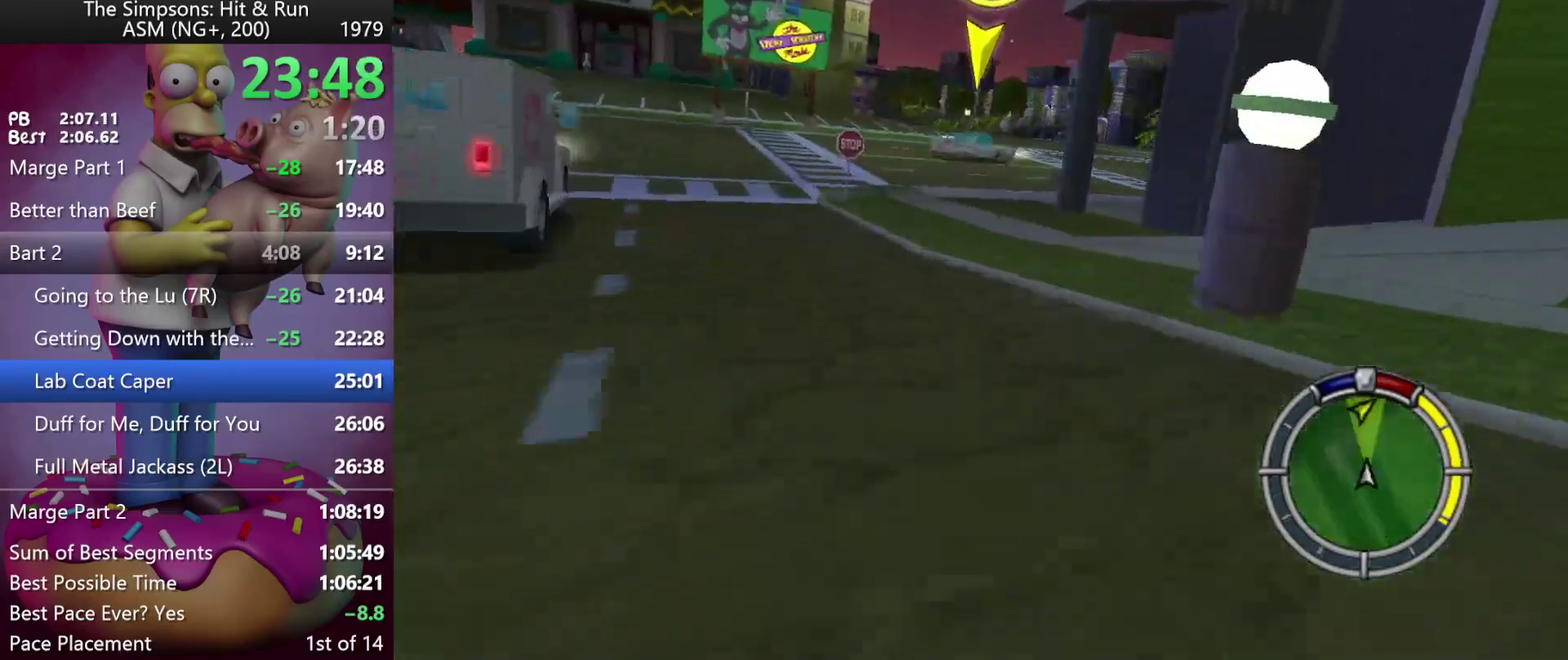
{"buttons": ["DPAD_RIGHT"], "left_stick": "right", "events": [[17, "DPAD_RIGHT", "up"], [17, "left_stick", "center"], [267, "DPAD_RIGHT", "down"], [267, "left_stick", "right"]]}
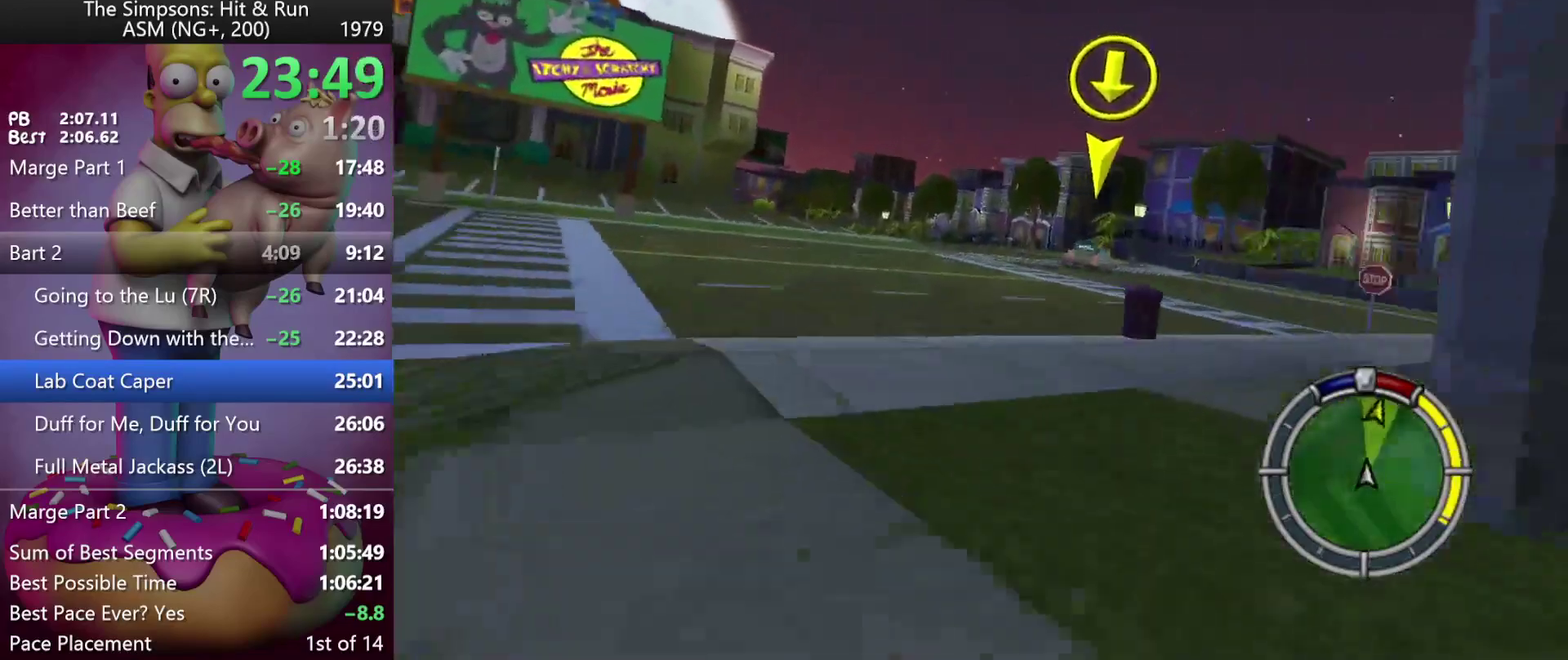
{"buttons": [], "left_stick": "center", "events": [[217, "DPAD_RIGHT", "up"], [217, "left_stick", "center"]]}
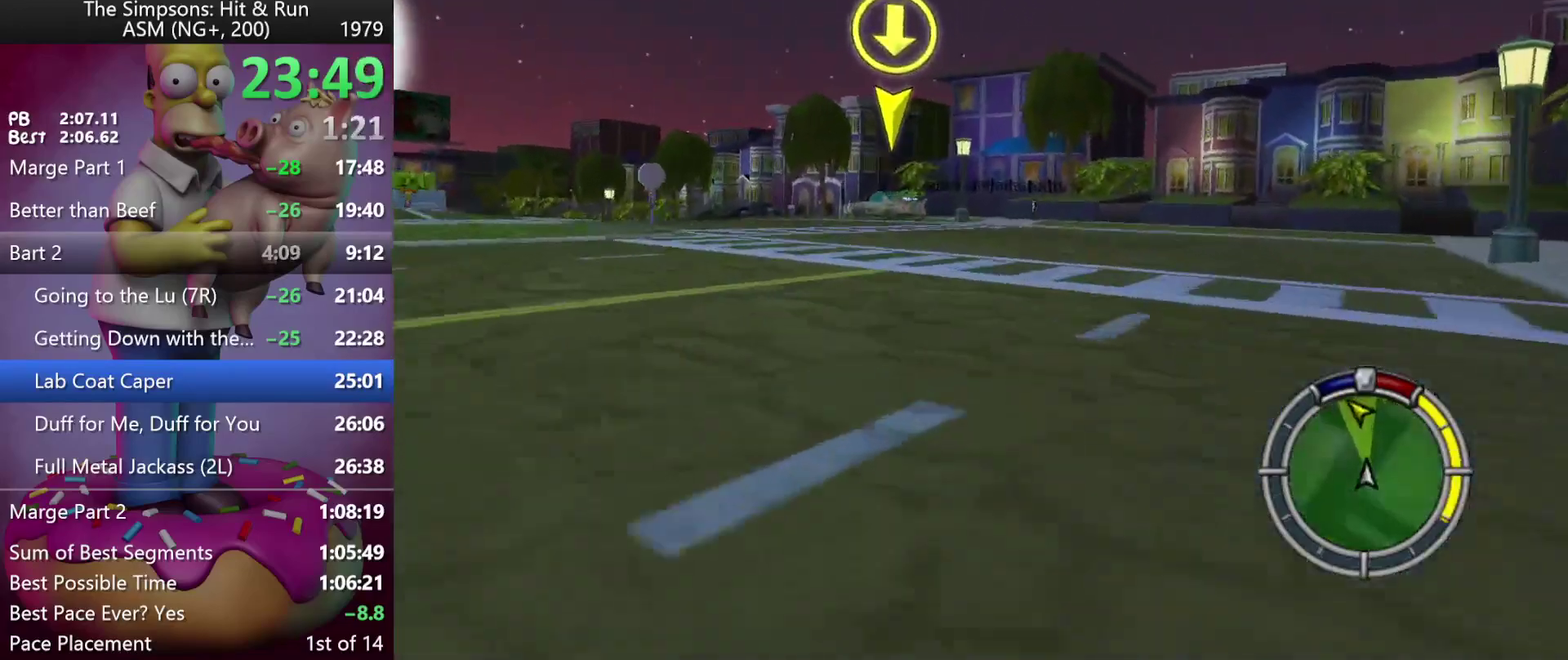
{"buttons": ["R2"], "left_stick": "up-left", "events": [[267, "R2", "down"], [300, "left_stick", "left"], [483, "left_stick", "up-left"]]}
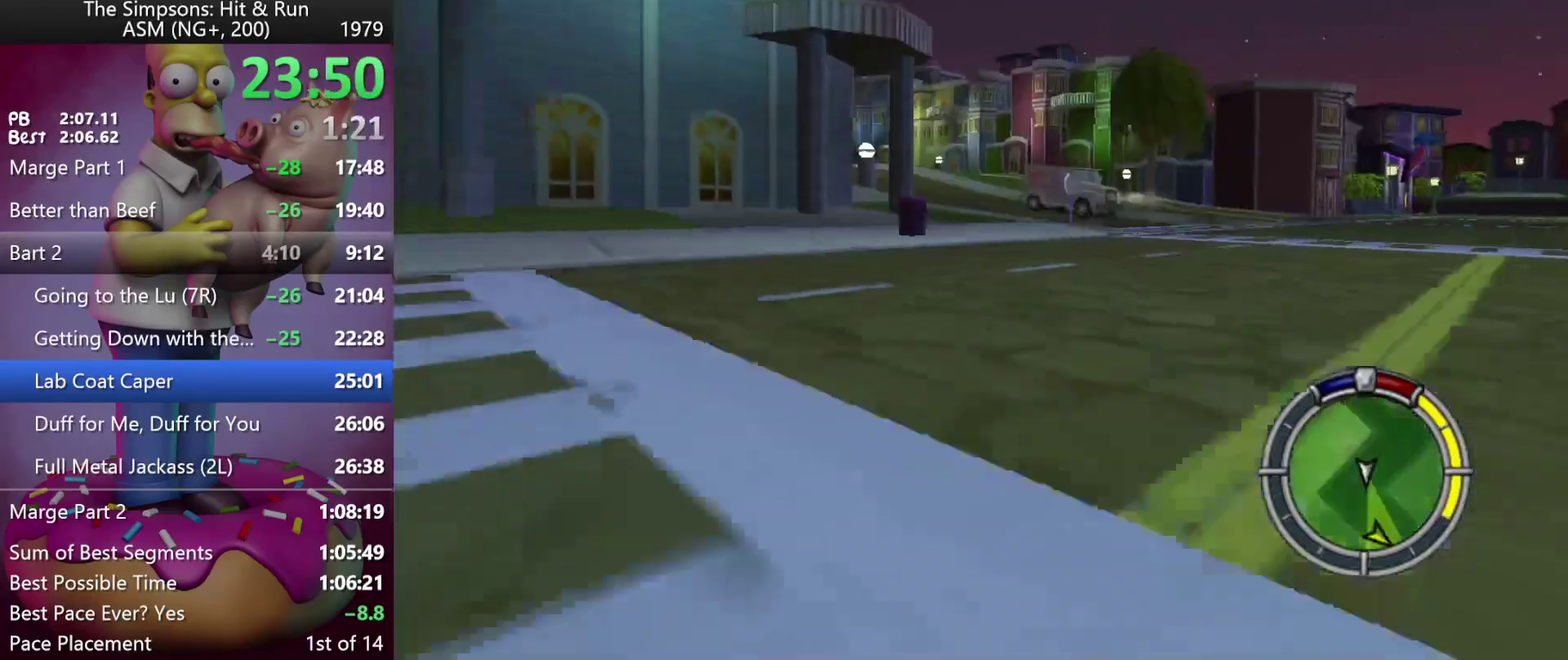
{"buttons": ["R2"], "left_stick": "center", "events": [[267, "left_stick", "left"], [333, "left_stick", "center"]]}
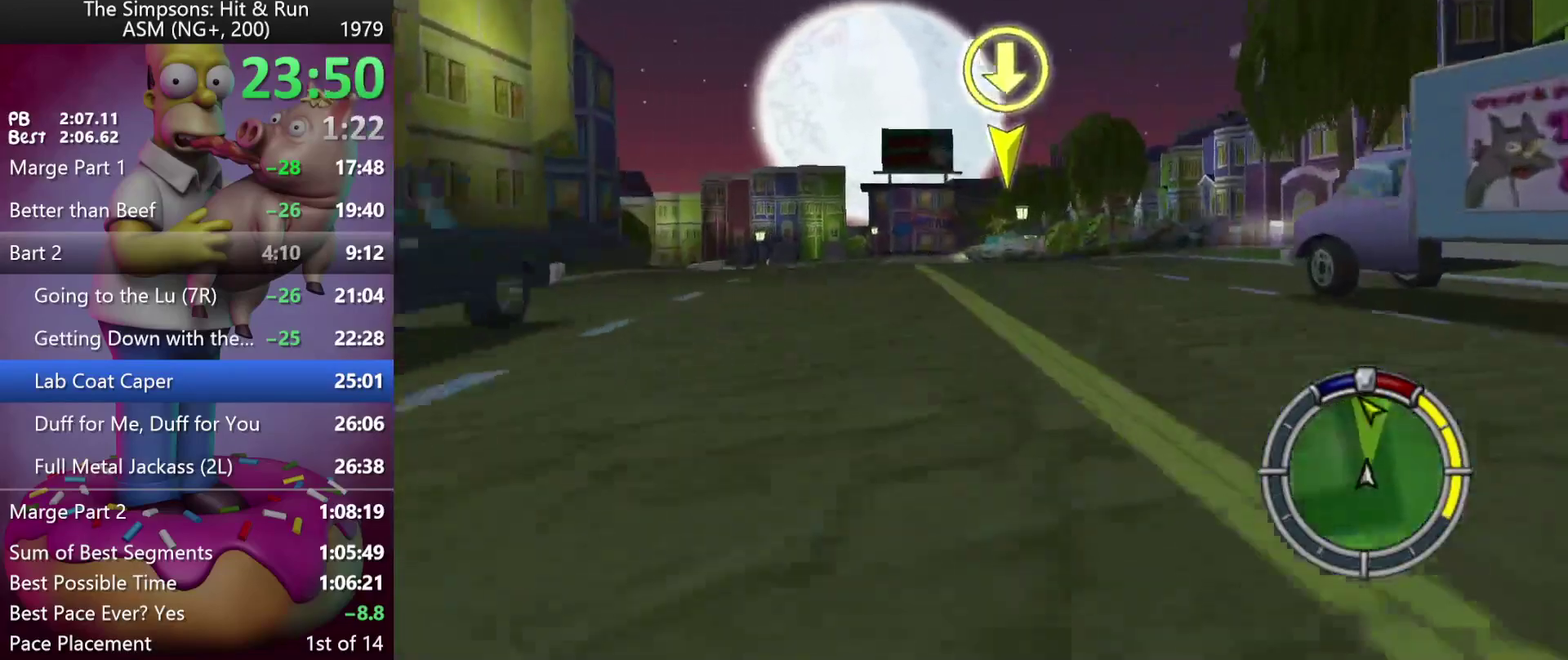
{"buttons": ["R2", "DPAD_RIGHT"], "left_stick": "right", "events": [[17, "left_stick", "left"], [217, "R2", "up"], [267, "left_stick", "center"], [417, "R2", "down"], [450, "left_stick", "right"], [467, "DPAD_RIGHT", "down"]]}
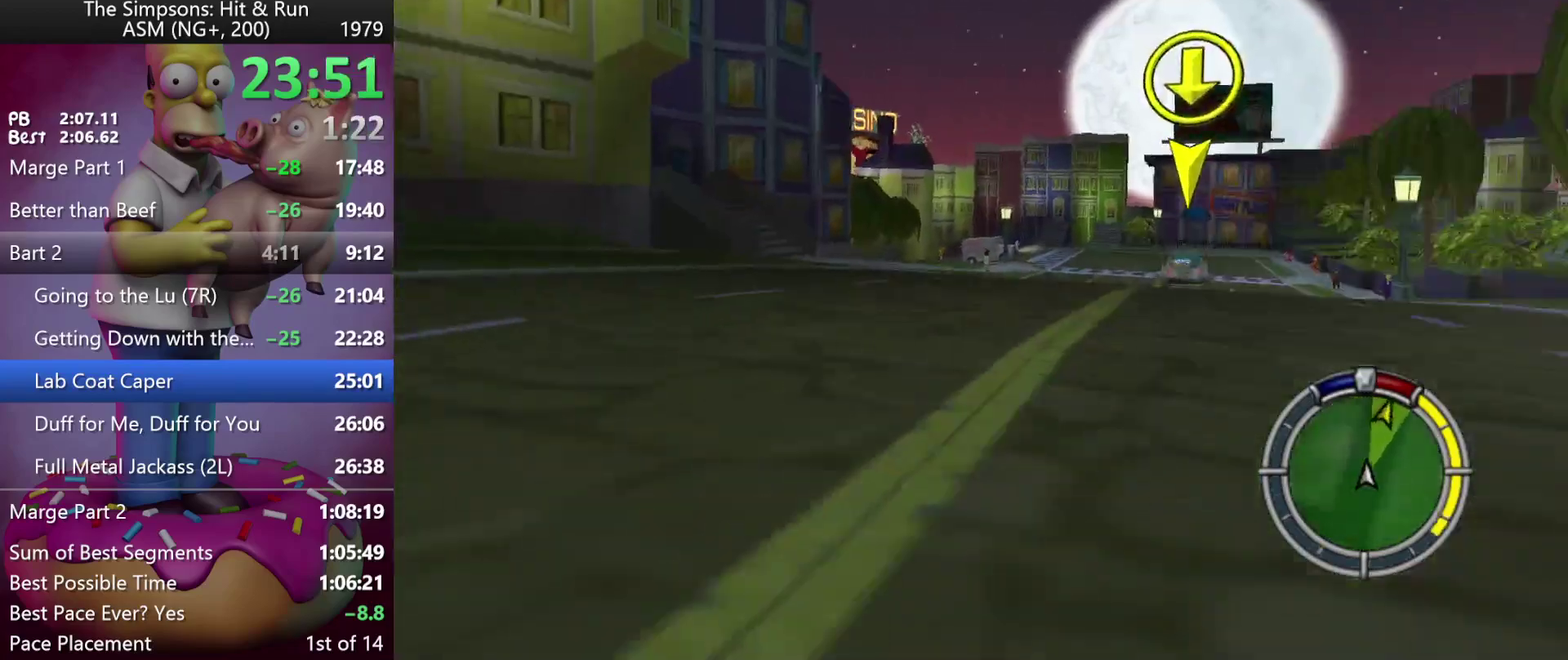
{"buttons": ["R2", "DPAD_RIGHT"], "left_stick": "right", "events": []}
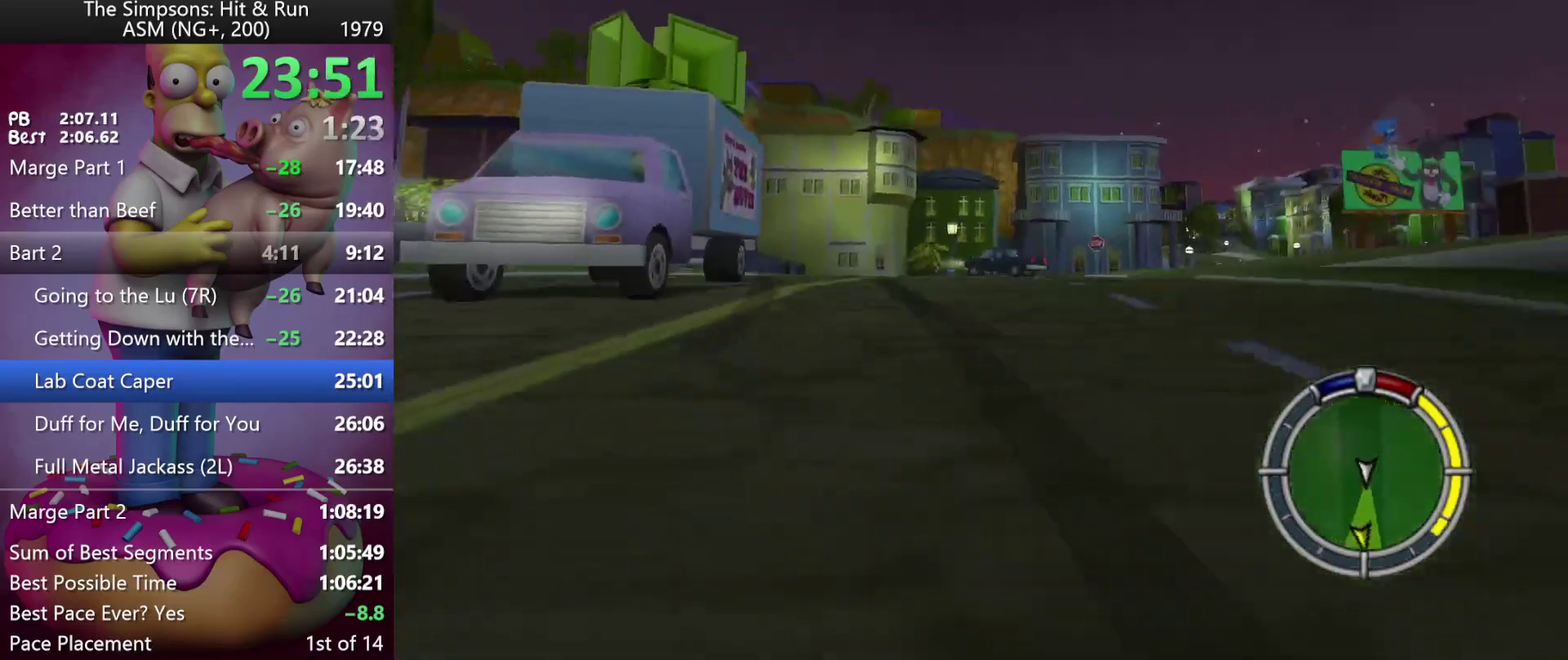
{"buttons": ["X"], "left_stick": "left", "events": [[67, "R2", "up"], [167, "DPAD_RIGHT", "up"], [183, "left_stick", "center"], [333, "left_stick", "left"], [417, "X", "down"]]}
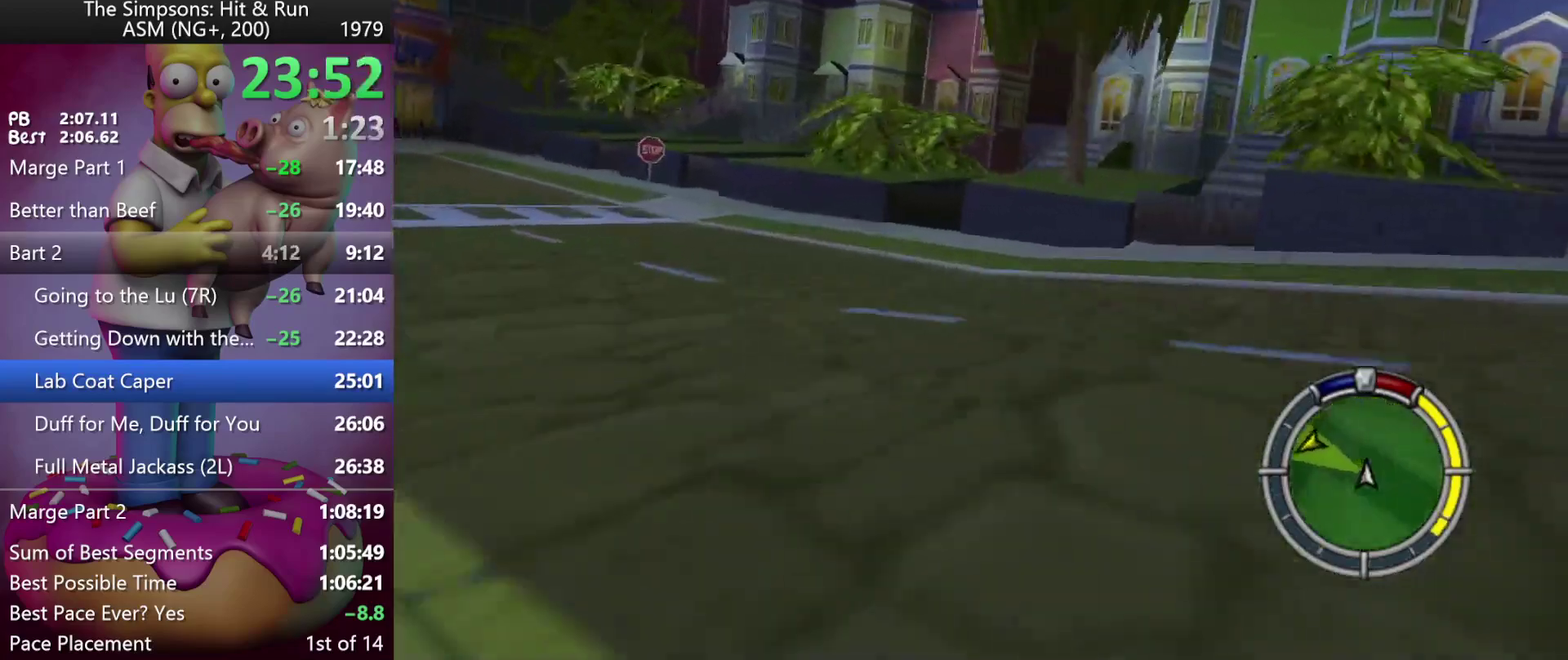
{"buttons": ["X", "L2"], "left_stick": "left", "events": [[200, "L2", "down"]]}
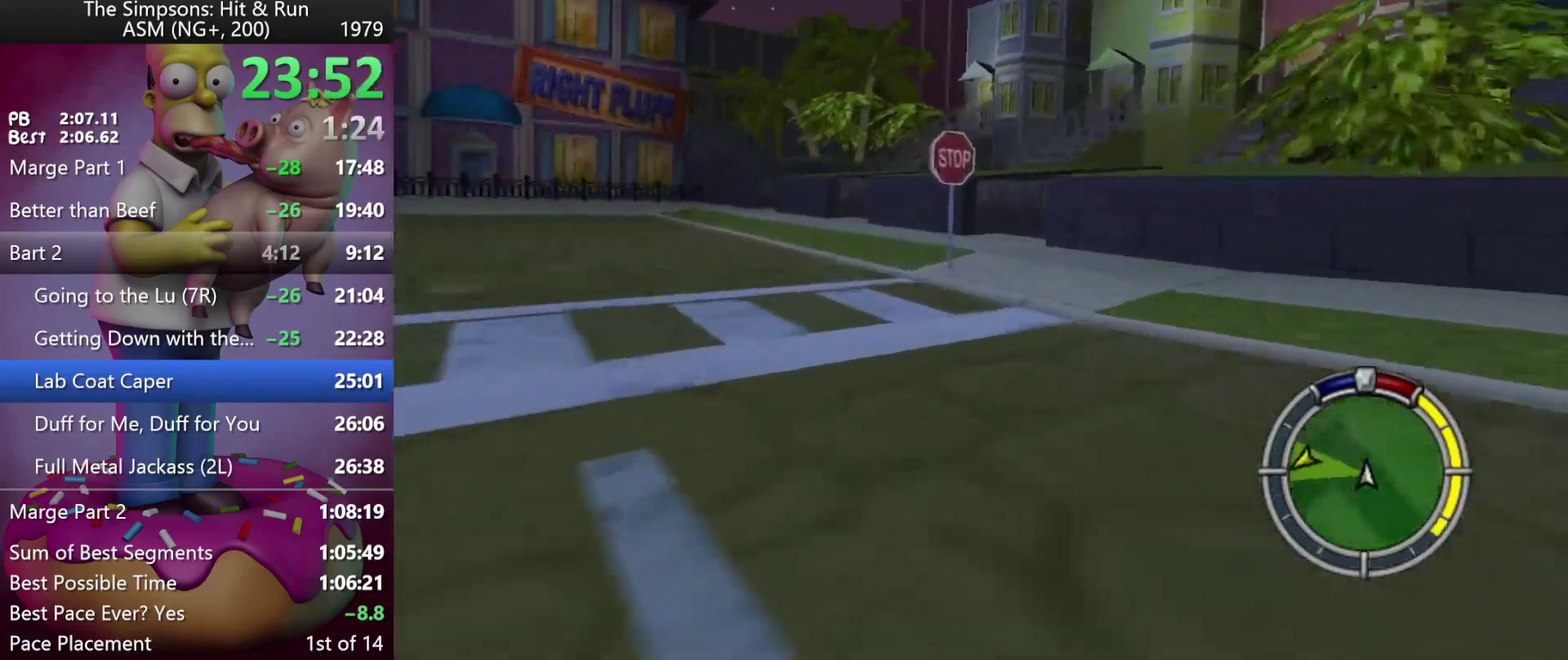
{"buttons": ["R2"], "left_stick": "left", "events": [[117, "L2", "up"], [133, "X", "up"], [350, "R2", "down"]]}